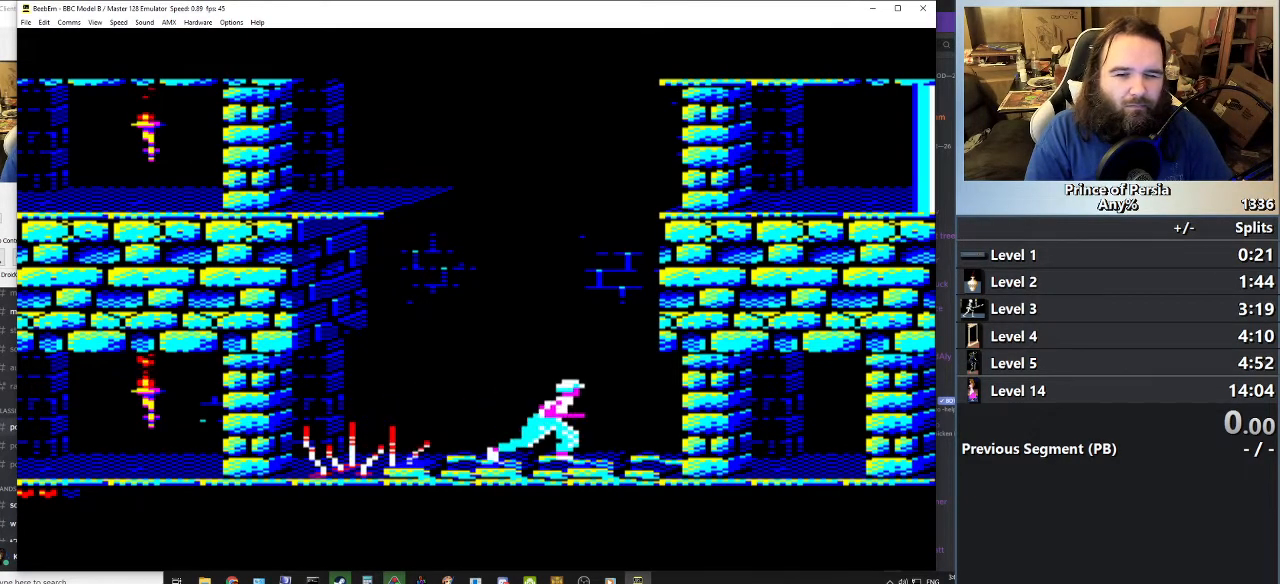
Gameplay with keyboard; each line is a JSON object with the keys held at the frame after it. "events" lists presses ("down") and releases ("up") of "crouch", "ctrl", "jump", "left", "restart", "restart2", "right", "shift" and "toggle" between this image and that frame as [ms after this image, input, new state], when the widget could be followed in between. No other keys are recorded. Mouse input is not recorded. Key names are as the overlay labels them; some are game actions (e.g. jump) rather than physical keys.
{"keys": ["right"], "events": []}
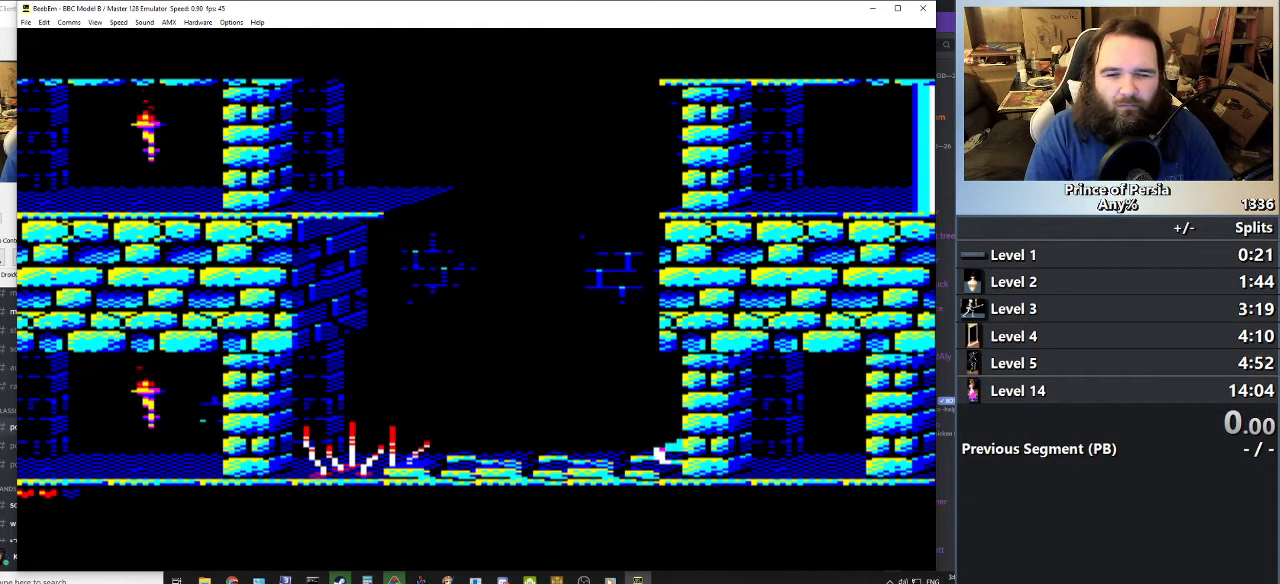
{"keys": ["right"], "events": []}
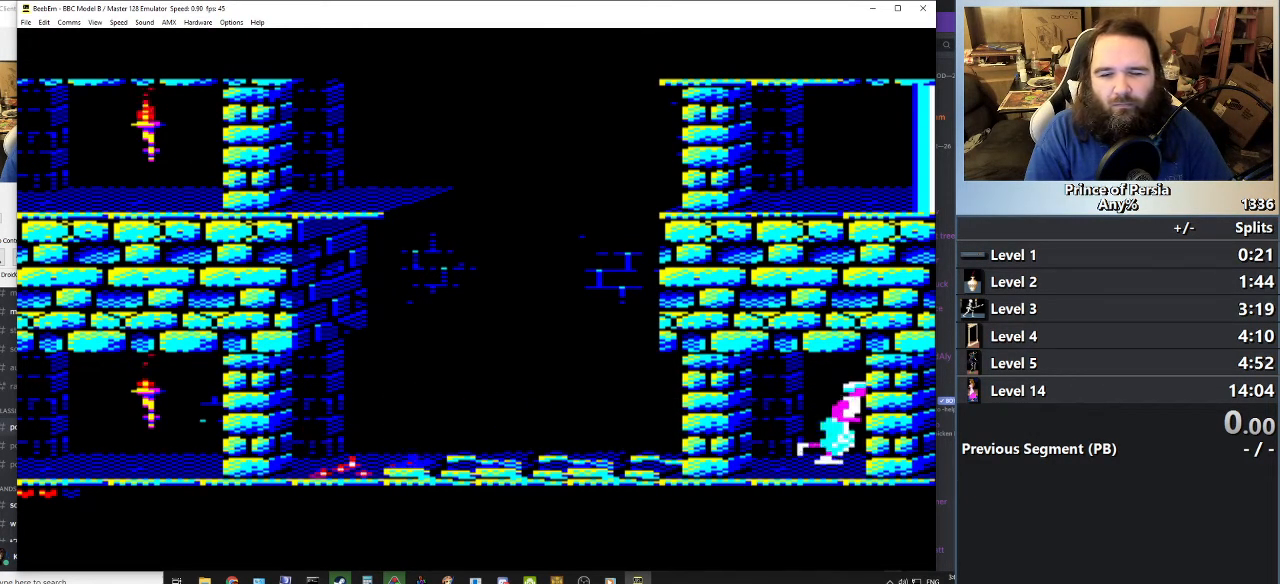
{"keys": [], "events": [[184, "right", "up"]]}
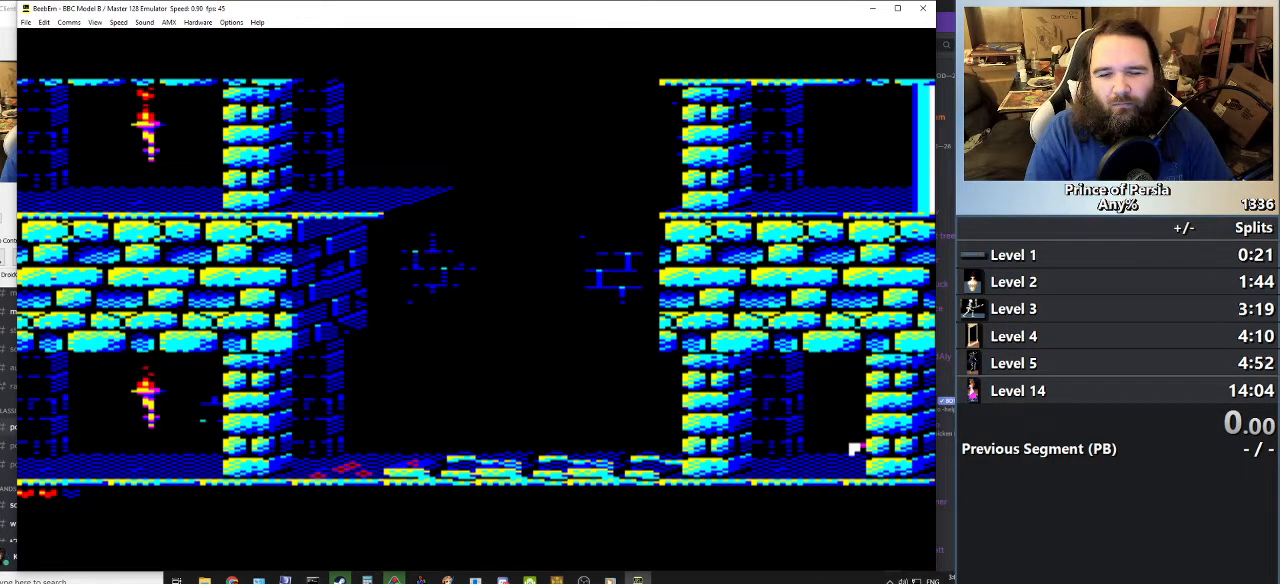
{"keys": [], "events": []}
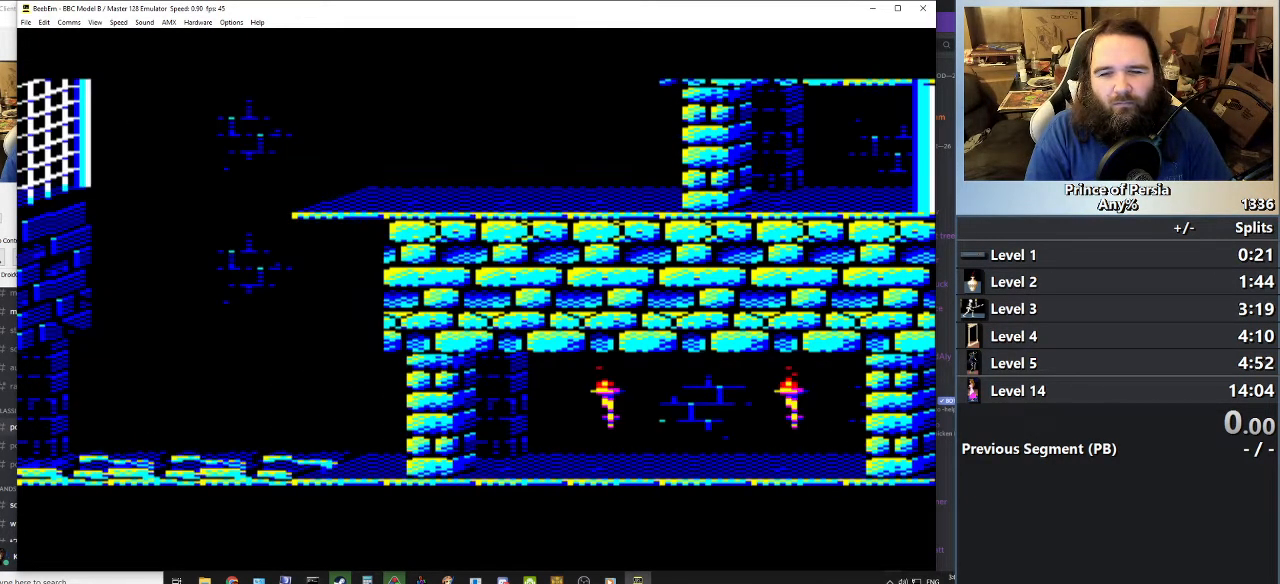
{"keys": [], "events": []}
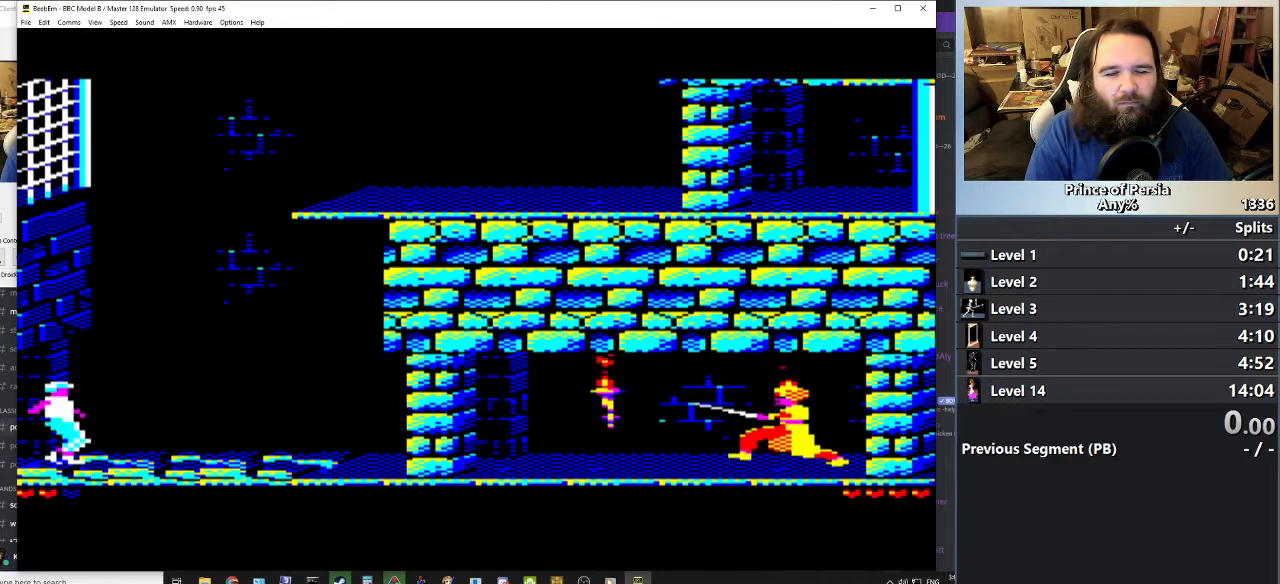
{"keys": [], "events": []}
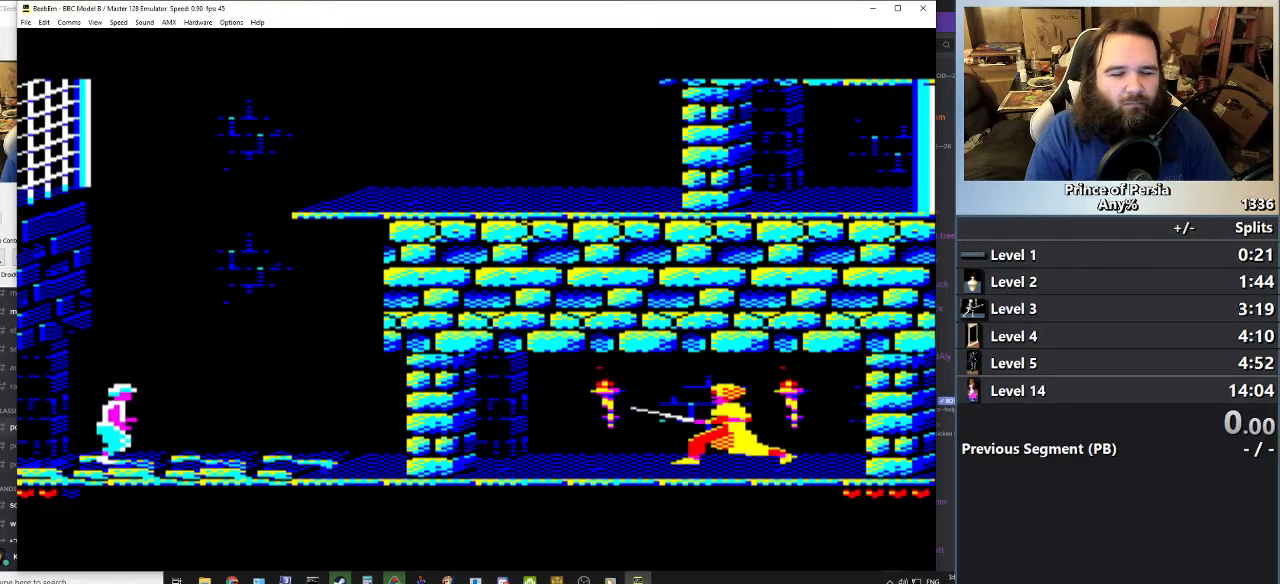
{"keys": ["right"], "events": [[451, "right", "down"]]}
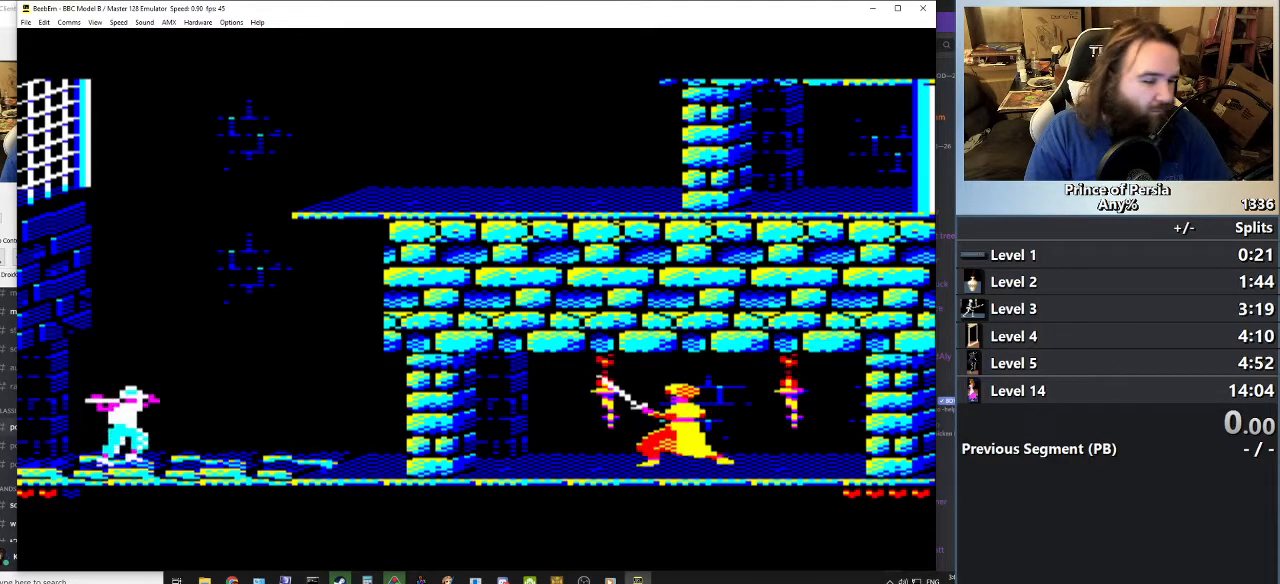
{"keys": ["right"], "events": [[100, "right", "up"], [250, "right", "down"], [334, "right", "up"], [450, "right", "down"]]}
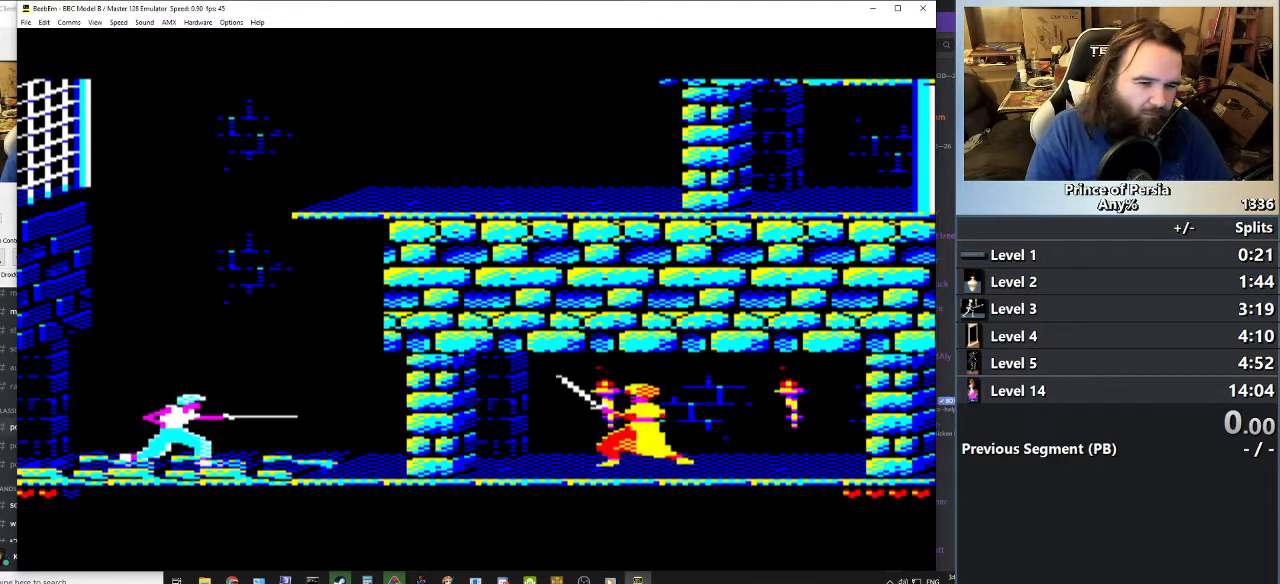
{"keys": [], "events": [[34, "right", "up"], [184, "right", "down"], [301, "right", "up"], [417, "right", "down"], [501, "right", "up"]]}
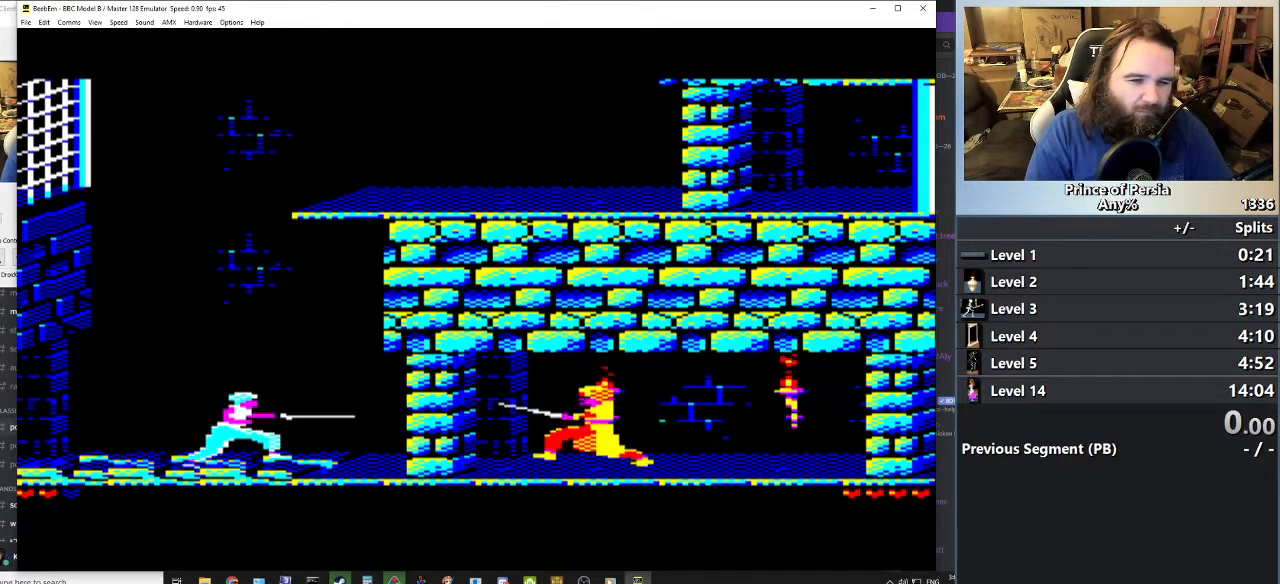
{"keys": ["right"], "events": [[133, "right", "down"], [267, "right", "up"], [417, "right", "down"]]}
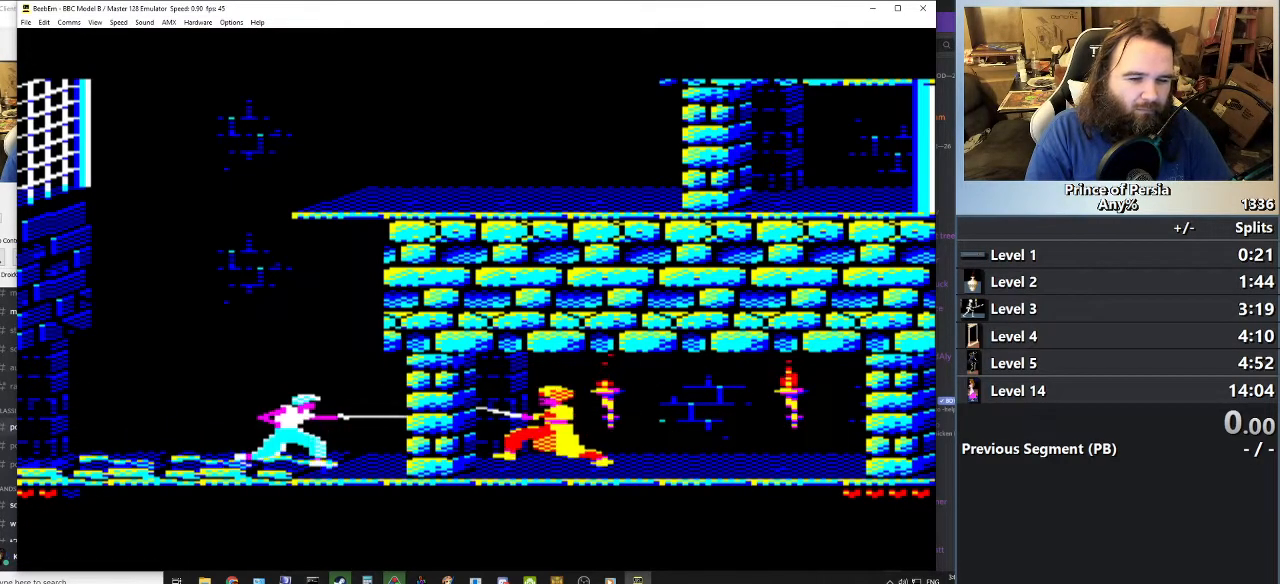
{"keys": ["jump", "right"], "events": [[17, "right", "up"], [150, "right", "down"], [401, "jump", "down"]]}
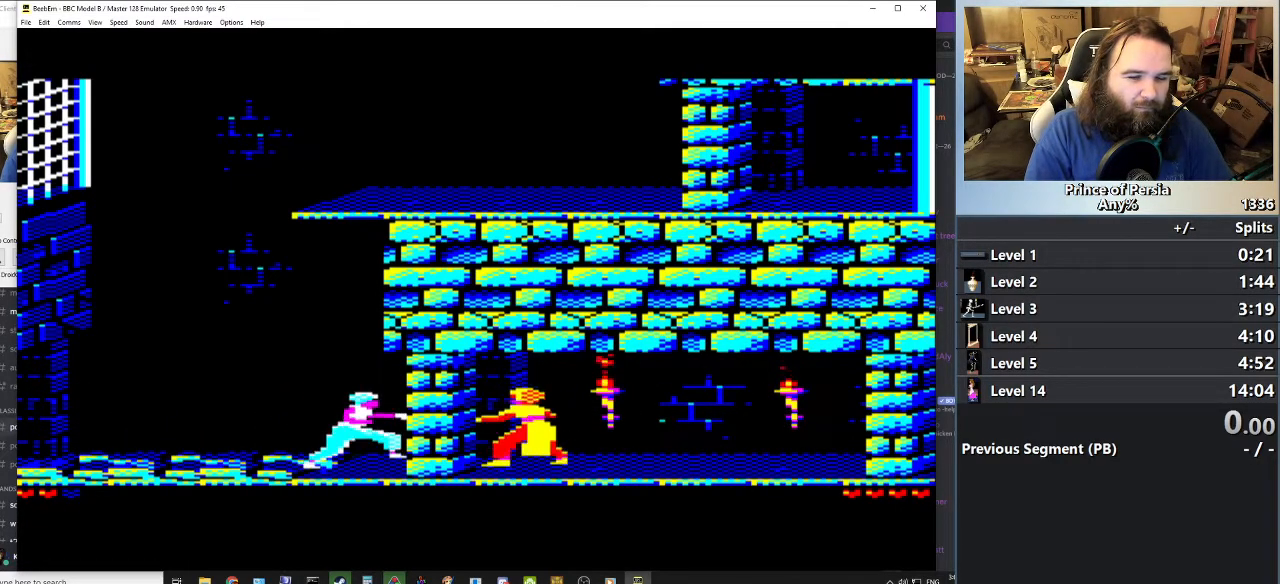
{"keys": ["jump", "right", "shift"], "events": [[400, "shift", "down"]]}
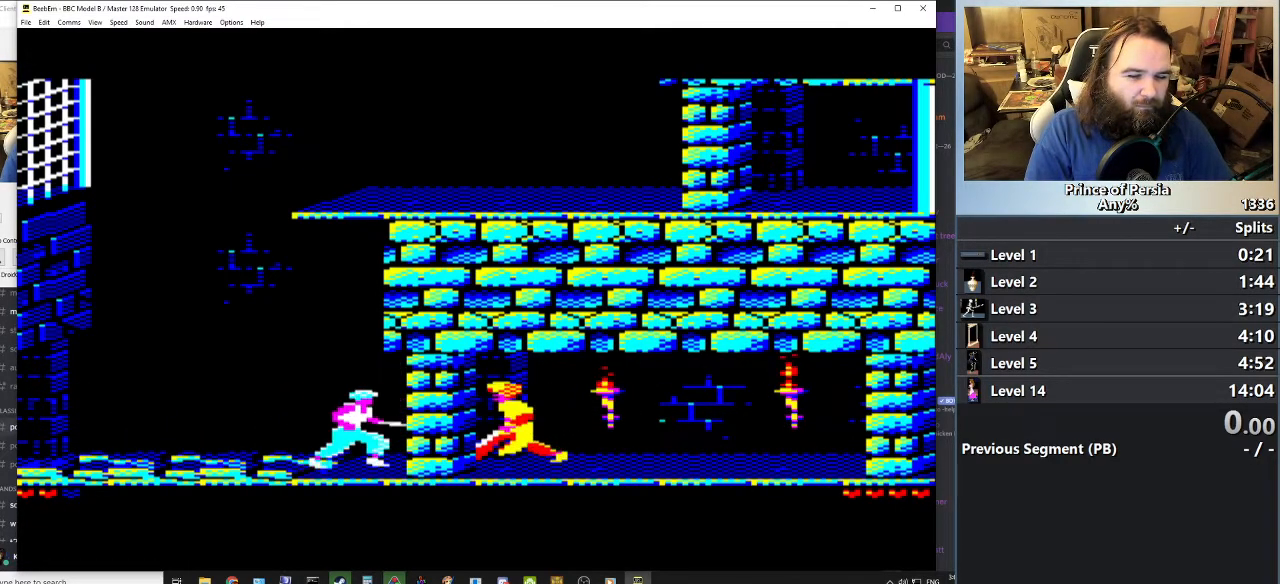
{"keys": [], "events": [[17, "jump", "up"], [134, "shift", "up"], [234, "right", "up"]]}
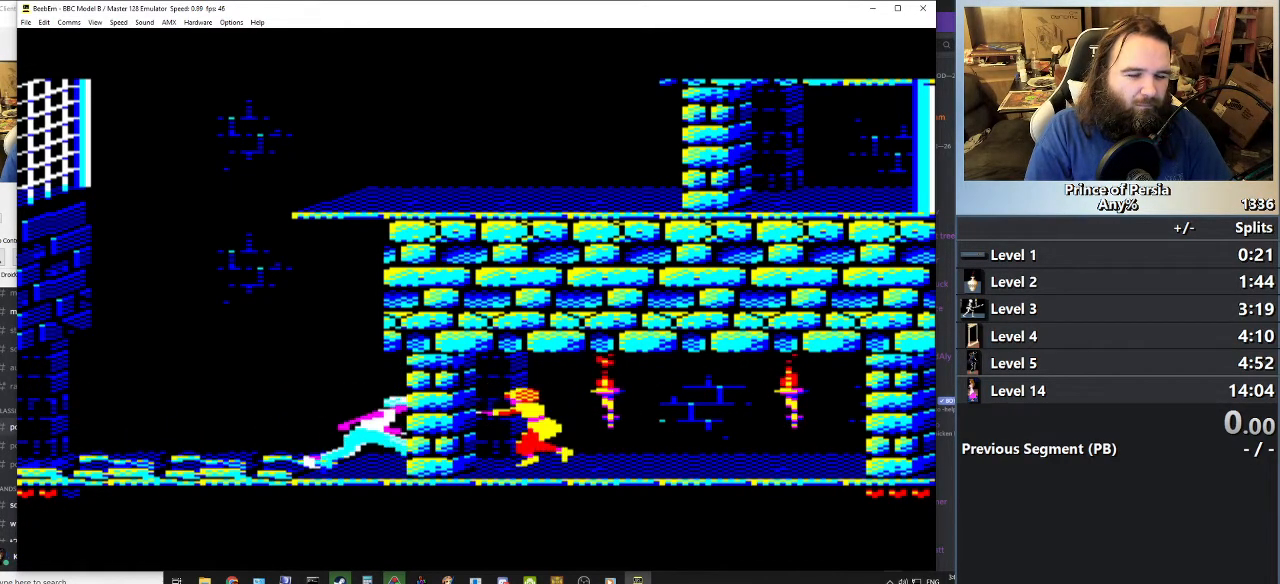
{"keys": ["right"], "events": [[217, "right", "down"], [350, "right", "up"], [450, "right", "down"]]}
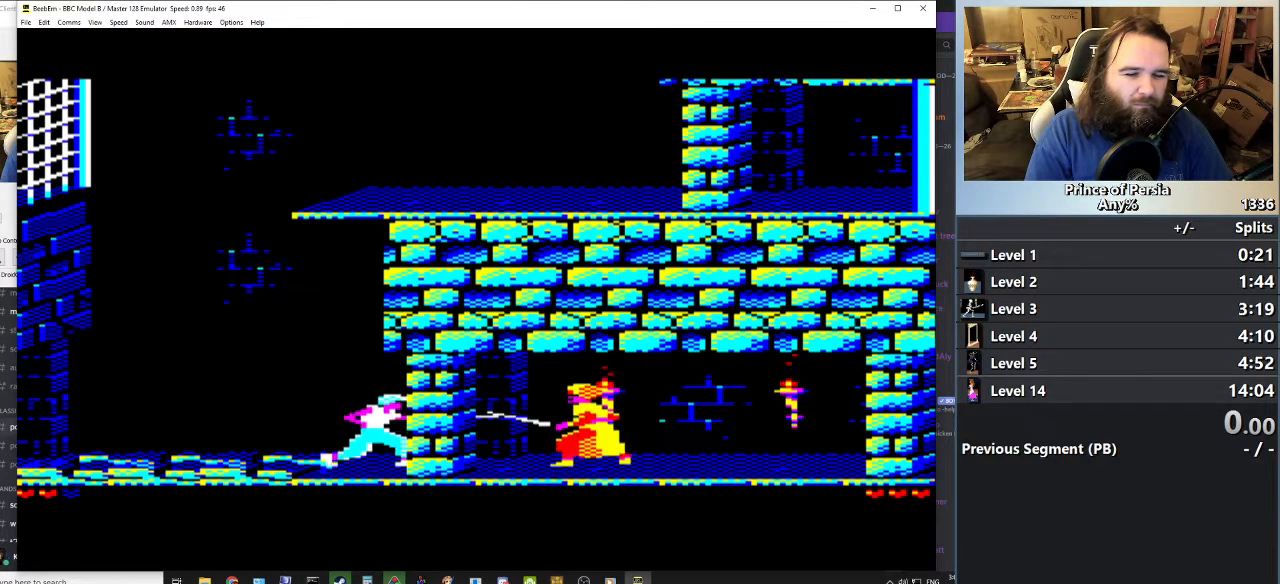
{"keys": [], "events": [[184, "jump", "down"], [351, "right", "up"], [384, "jump", "up"]]}
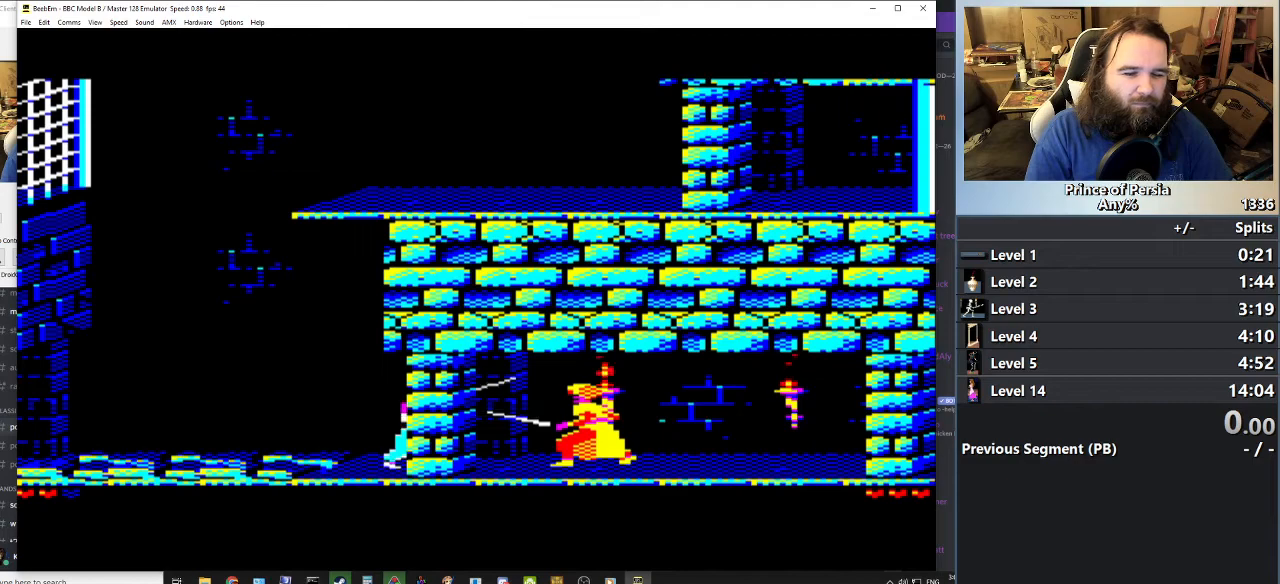
{"keys": ["jump", "right"], "events": [[33, "right", "down"], [283, "jump", "down"]]}
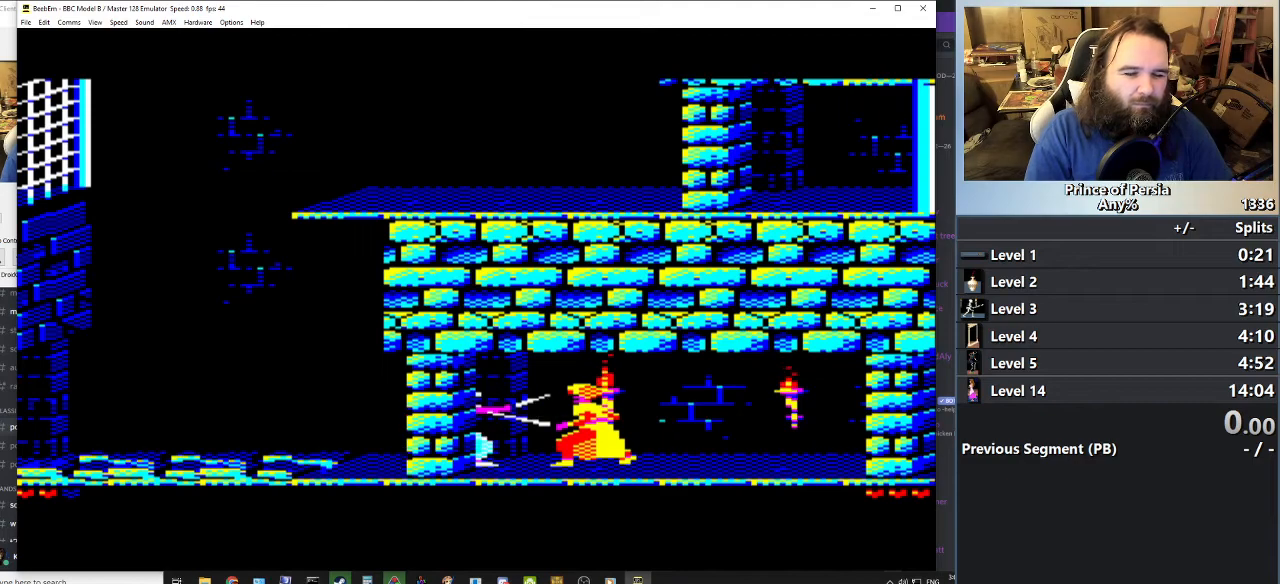
{"keys": ["right", "shift"], "events": [[67, "shift", "down"], [184, "jump", "up"], [251, "shift", "up"], [334, "jump", "down"], [367, "shift", "down"], [434, "jump", "up"]]}
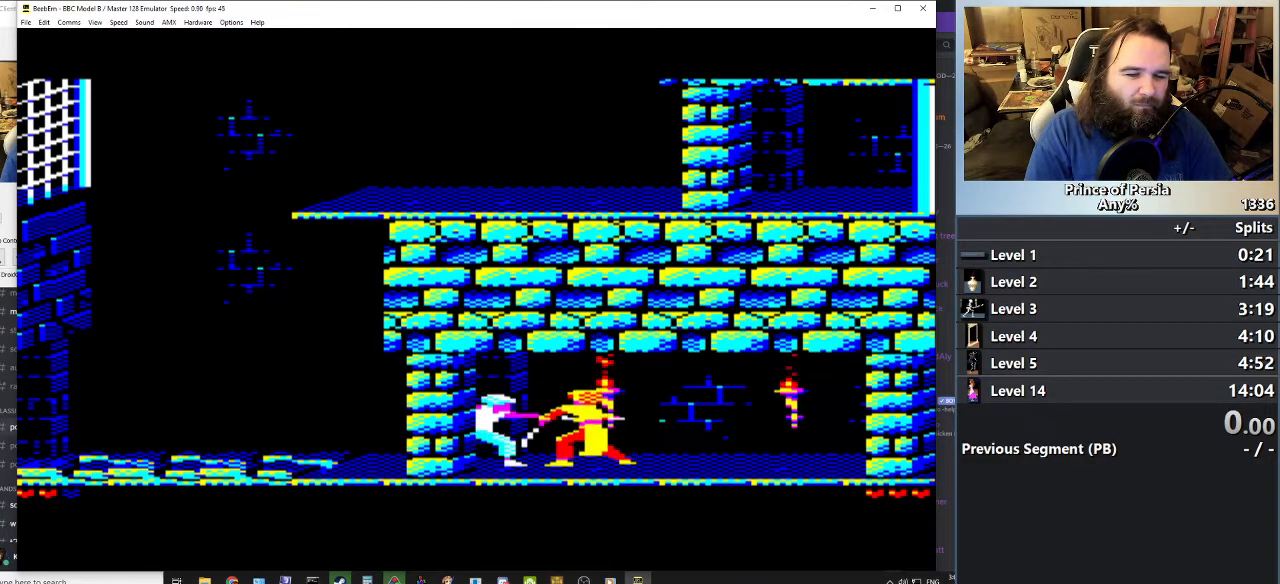
{"keys": [], "events": [[17, "shift", "up"], [67, "jump", "down"], [83, "shift", "down"], [183, "jump", "up"], [200, "shift", "up"], [300, "shift", "down"], [334, "jump", "down"], [384, "shift", "up"], [434, "jump", "up"], [484, "right", "up"]]}
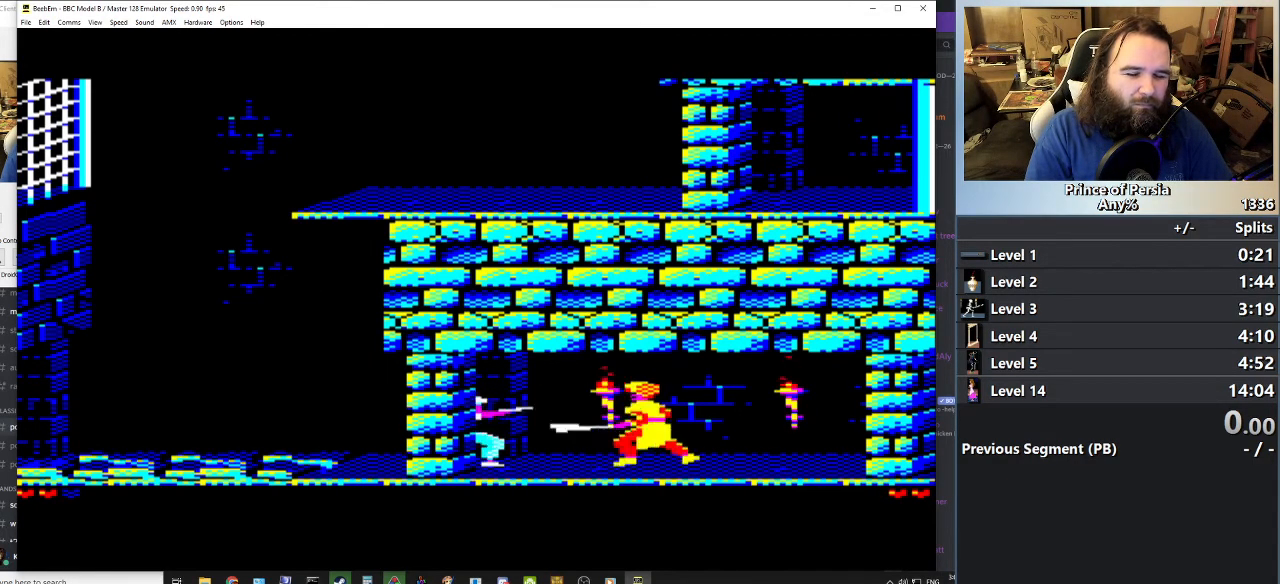
{"keys": [], "events": []}
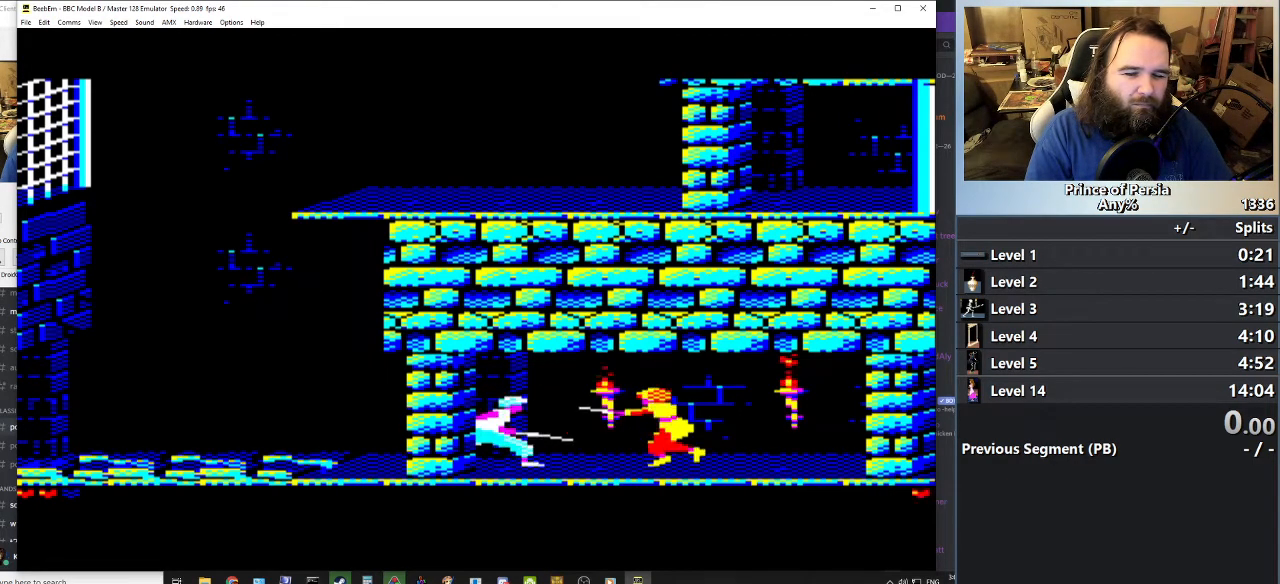
{"keys": ["right"], "events": [[100, "right", "down"], [217, "right", "up"], [317, "right", "down"], [384, "right", "up"], [484, "right", "down"]]}
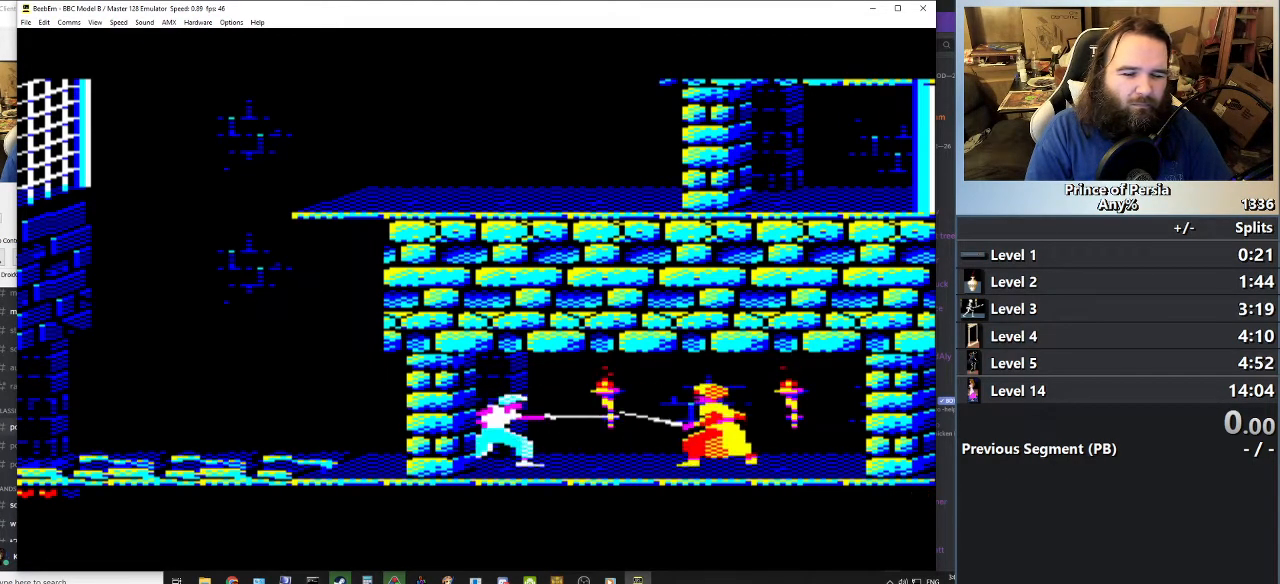
{"keys": ["jump", "right"], "events": [[84, "right", "up"], [184, "right", "down"], [401, "jump", "down"]]}
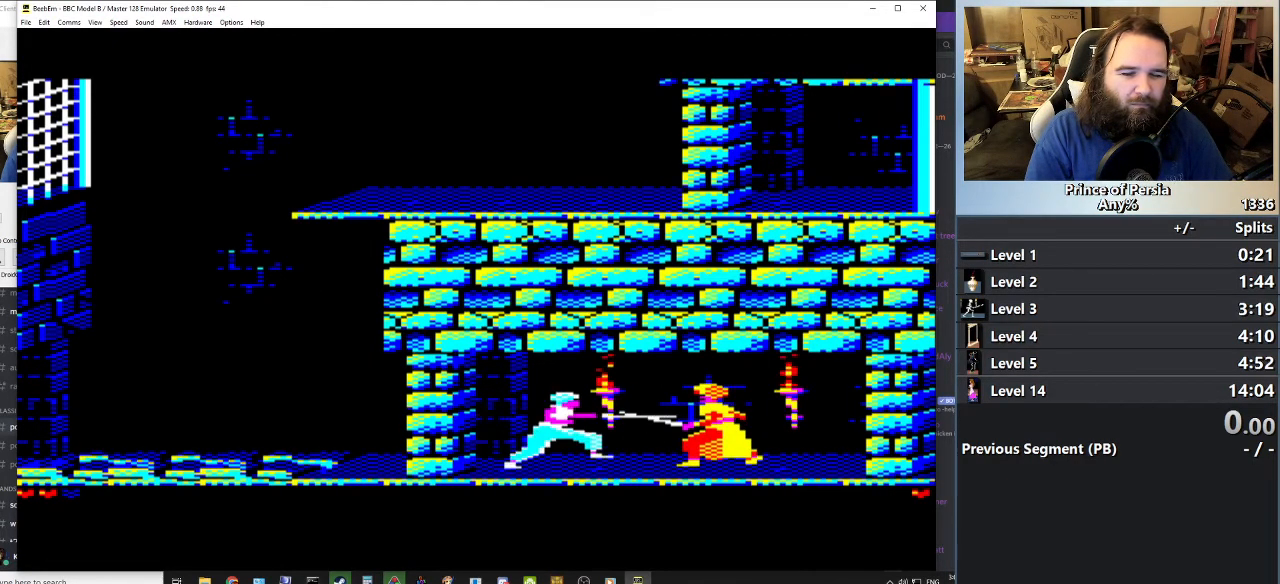
{"keys": ["jump", "right"], "events": [[67, "right", "up"], [83, "jump", "up"], [217, "right", "down"], [434, "jump", "down"]]}
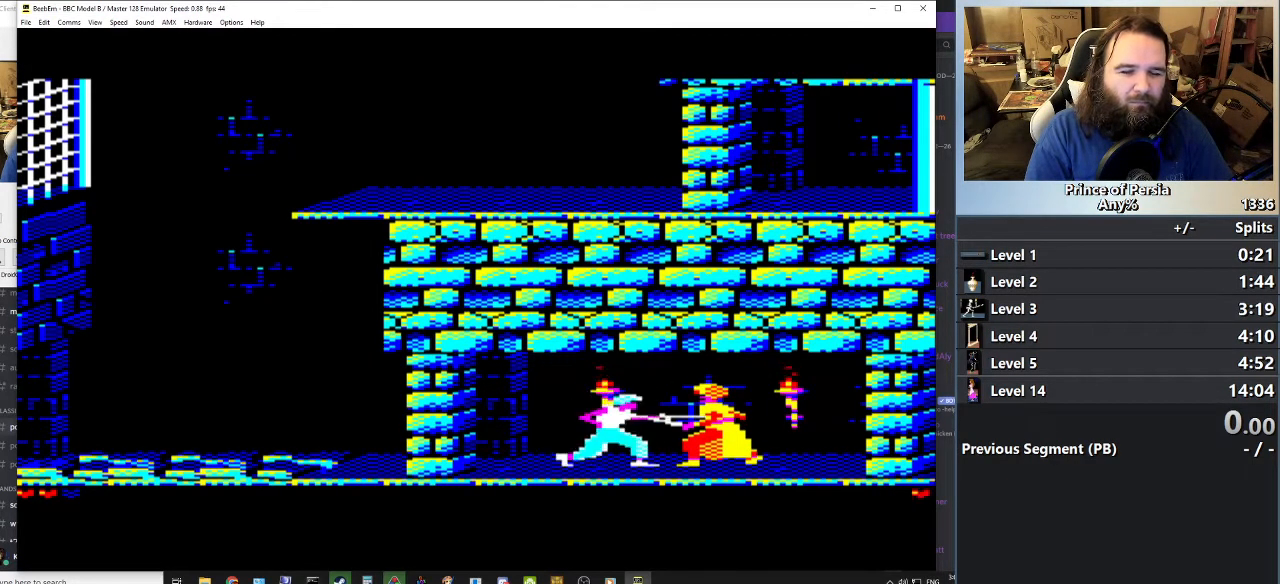
{"keys": ["right", "shift"], "events": [[201, "jump", "up"], [234, "shift", "down"], [334, "jump", "down"], [384, "shift", "up"], [451, "jump", "up"], [501, "shift", "down"]]}
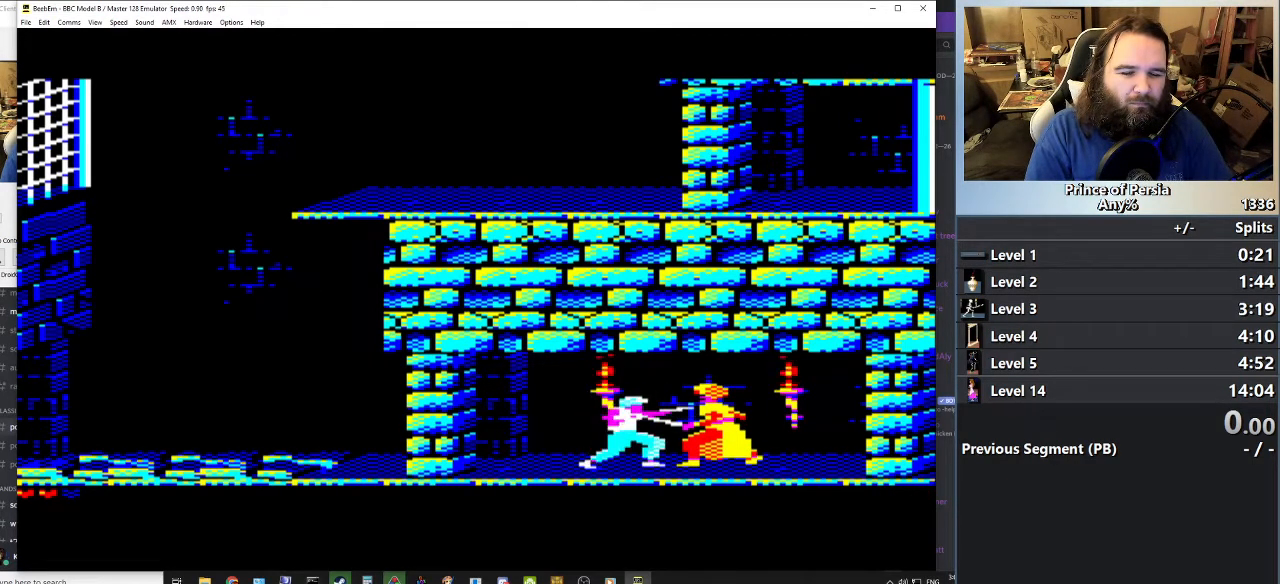
{"keys": ["jump", "right"], "events": [[67, "jump", "down"], [100, "shift", "up"], [167, "jump", "up"], [183, "shift", "down"], [267, "jump", "down"], [300, "shift", "up"], [367, "shift", "down"], [417, "jump", "up"], [484, "shift", "up"], [500, "jump", "down"]]}
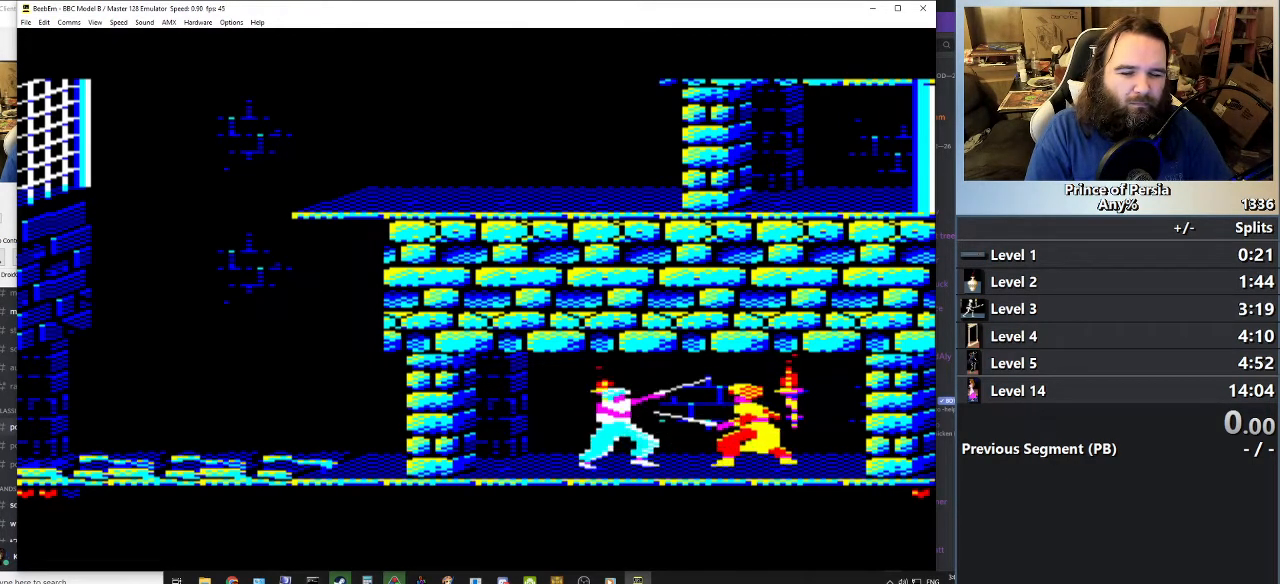
{"keys": ["jump", "right"], "events": [[84, "shift", "down"], [134, "jump", "up"], [234, "shift", "up"], [267, "jump", "down"], [317, "shift", "down"], [384, "jump", "up"], [451, "shift", "up"], [484, "jump", "down"]]}
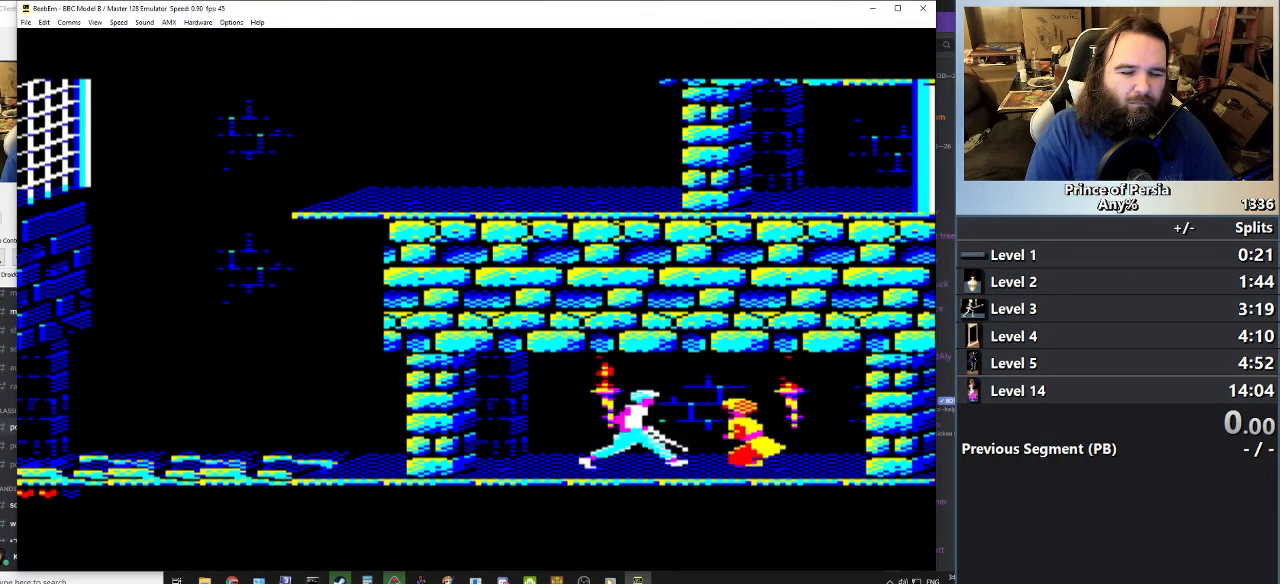
{"keys": [], "events": [[17, "shift", "down"], [117, "jump", "up"], [150, "shift", "up"], [317, "right", "up"]]}
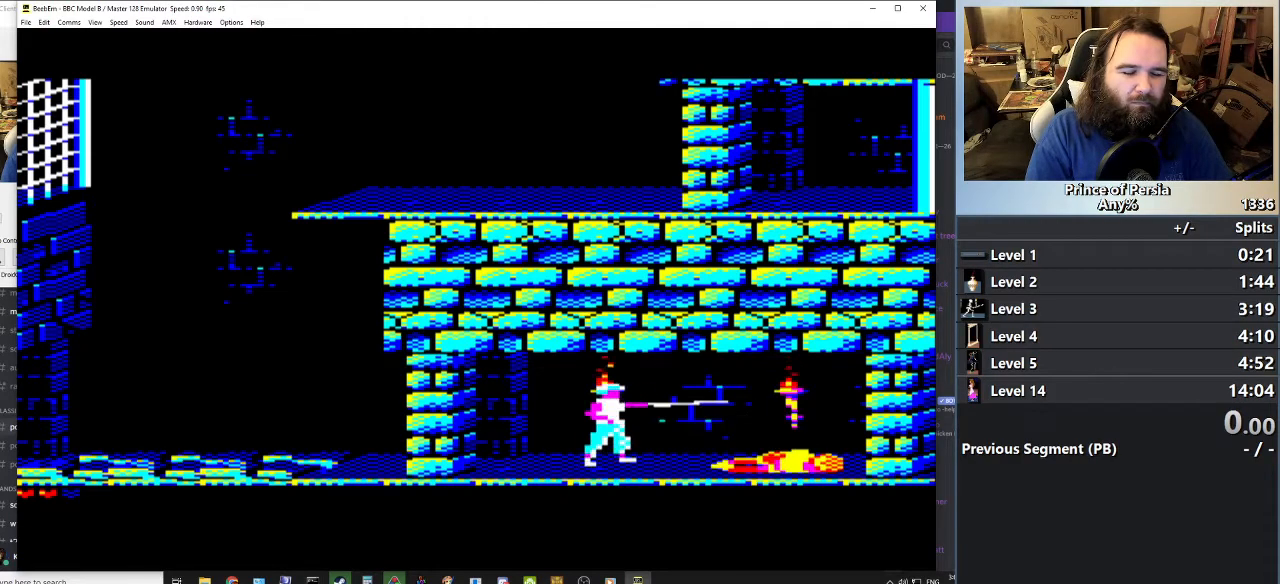
{"keys": [], "events": []}
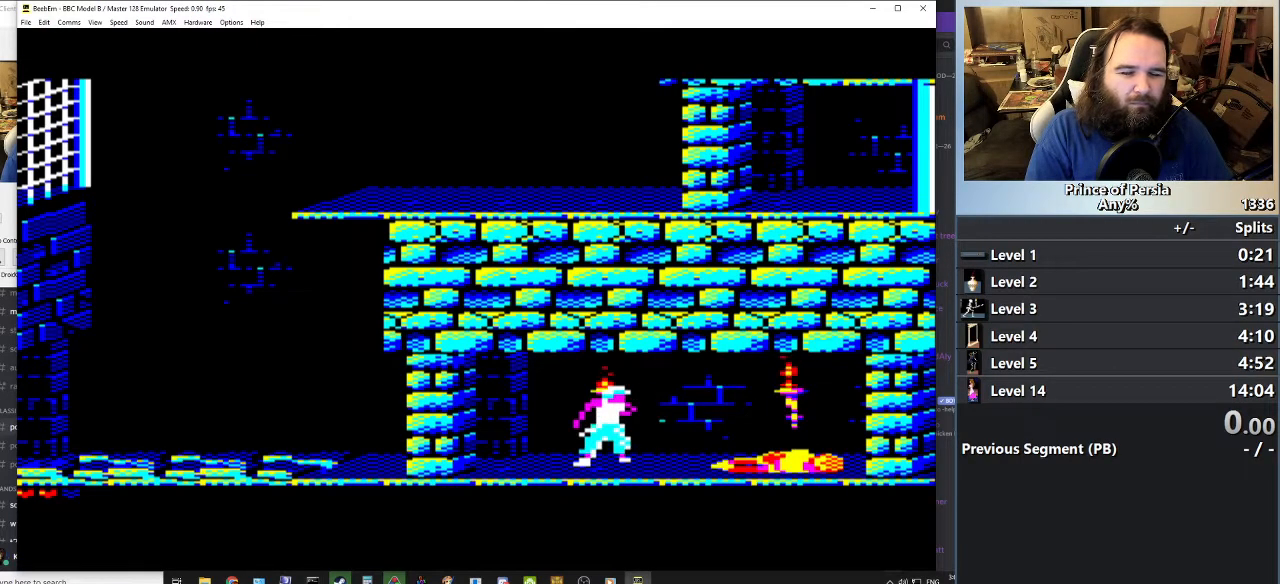
{"keys": ["right"], "events": [[67, "right", "down"]]}
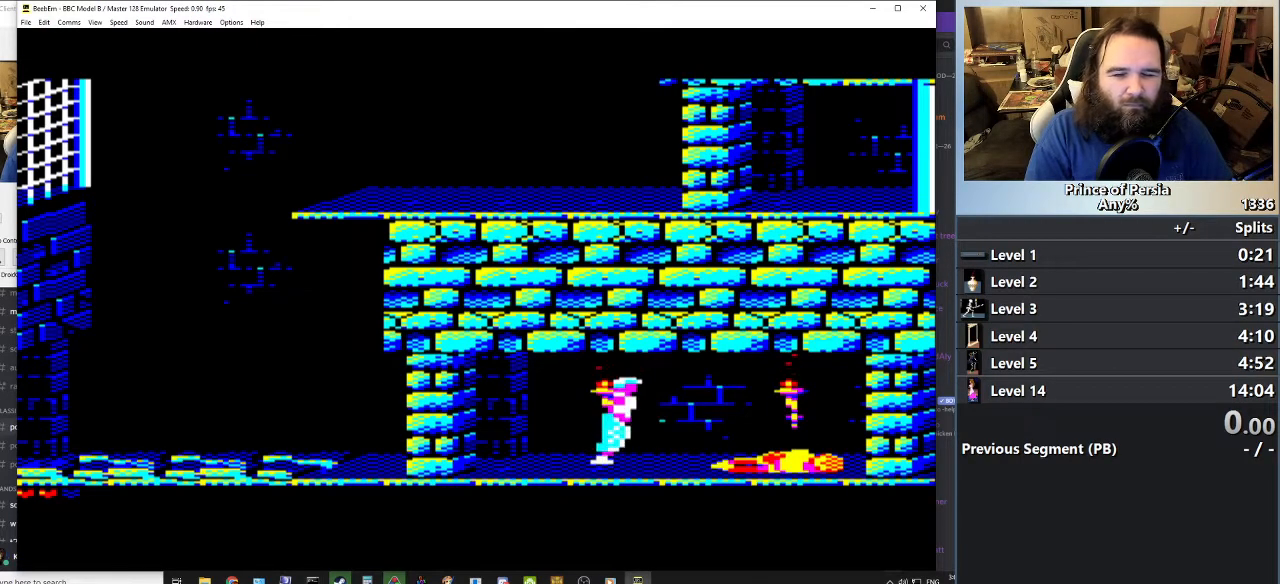
{"keys": ["right"], "events": []}